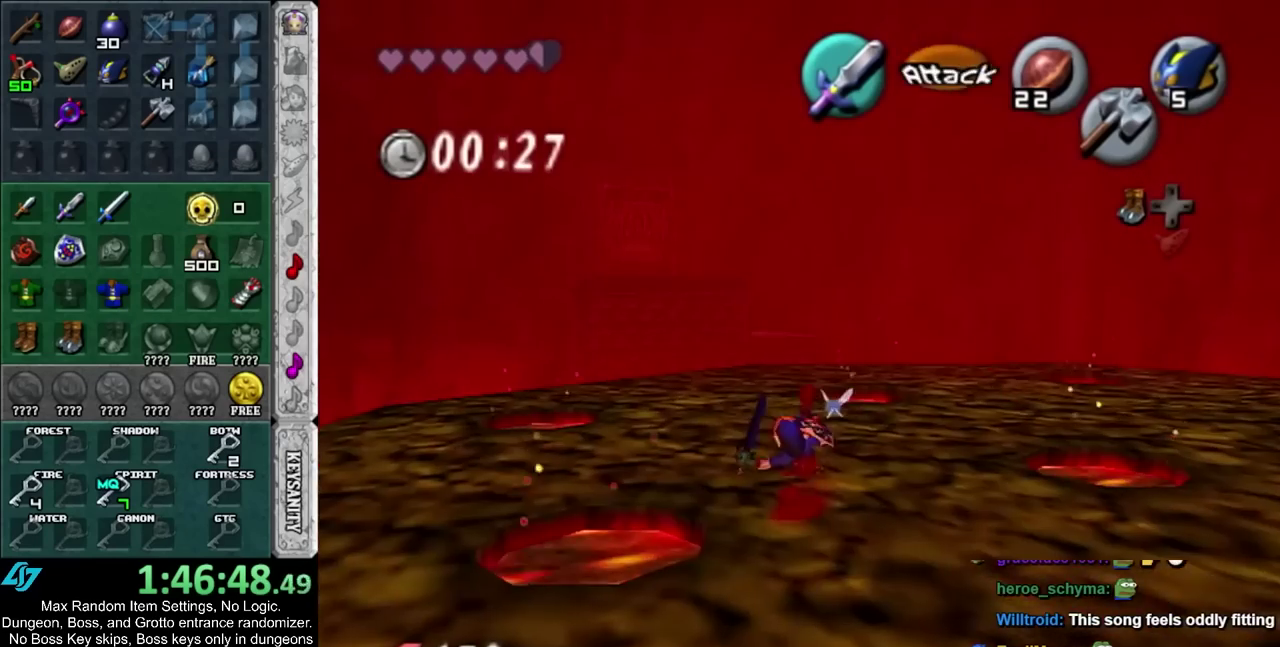
Gameplay with a controller; each line is a JSON object with the inputs held at the frame after it. "events" lists button and stick changes between this image and that frame as [ms after this image, input, new state], when the widget could be followed in between. Not read: HOME L3 R3 left_stick right_stick.
{"buttons": [], "events": []}
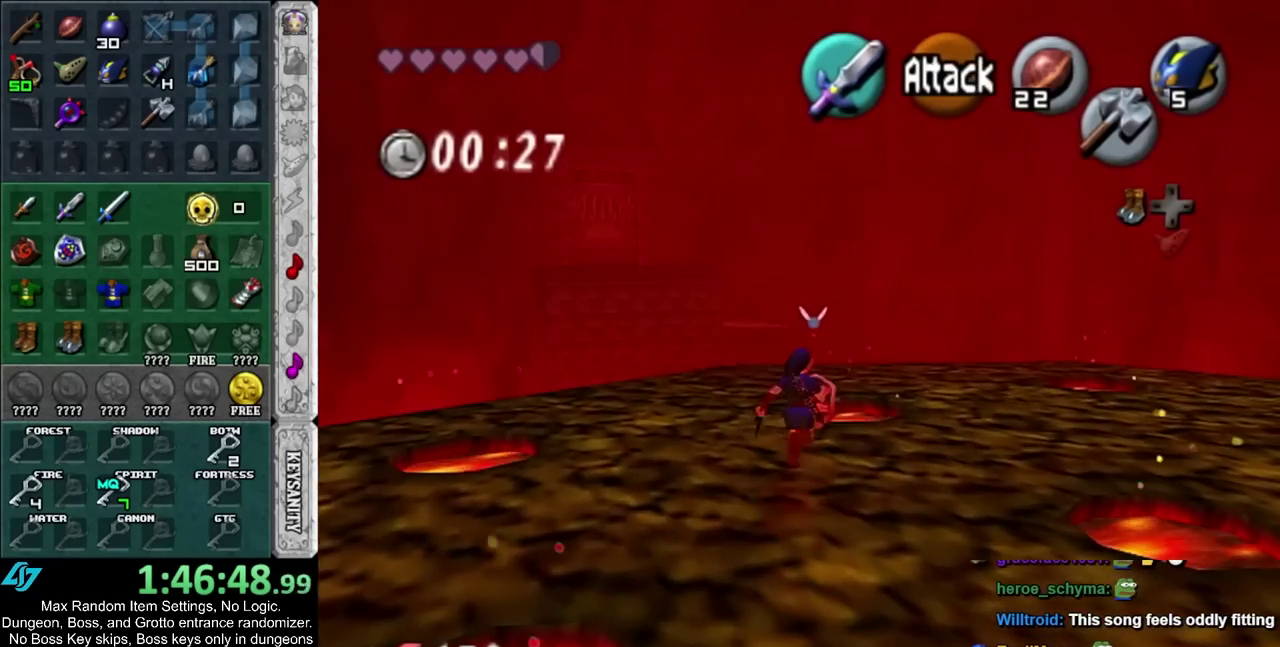
{"buttons": ["CIRCLE"], "events": [[333, "CIRCLE", "down"]]}
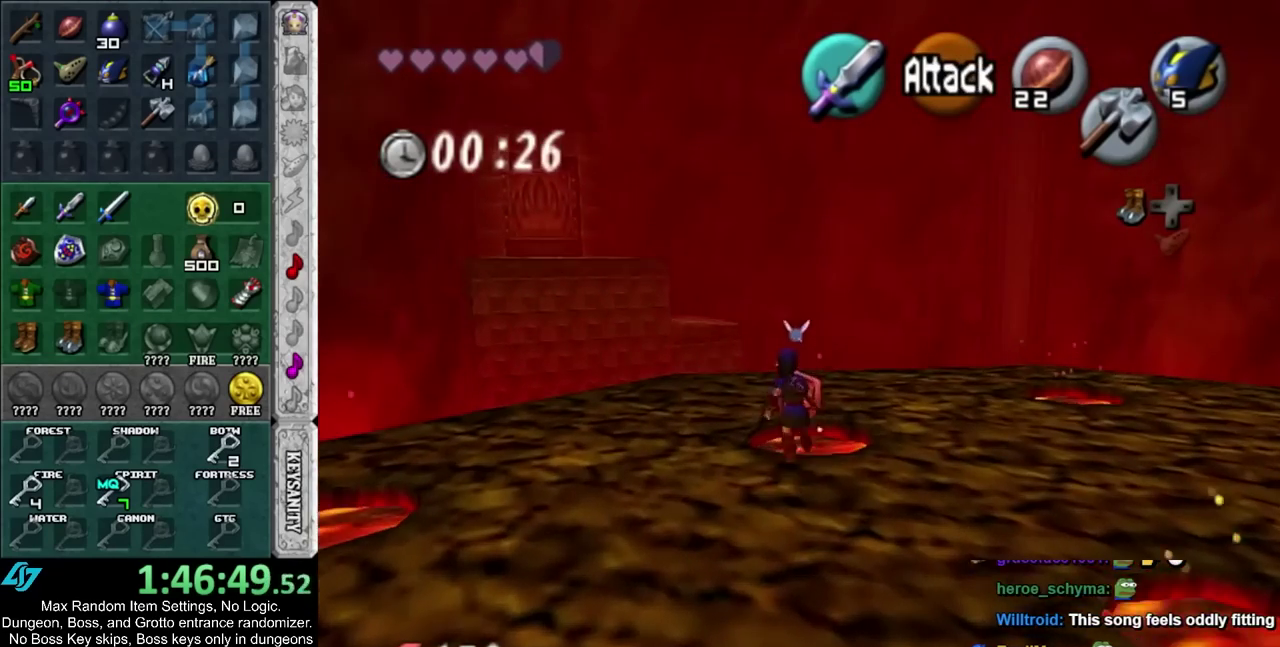
{"buttons": ["L1"], "events": [[50, "CIRCLE", "up"], [167, "L1", "down"]]}
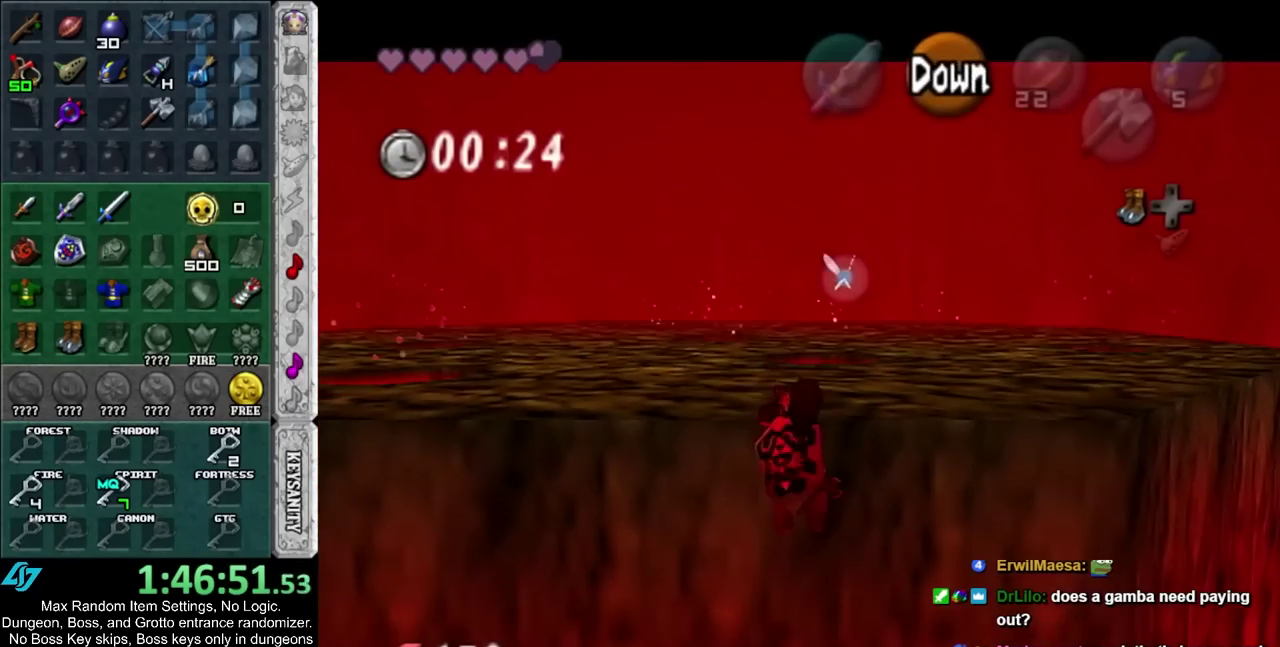
{"buttons": [], "events": [[17, "L1", "up"]]}